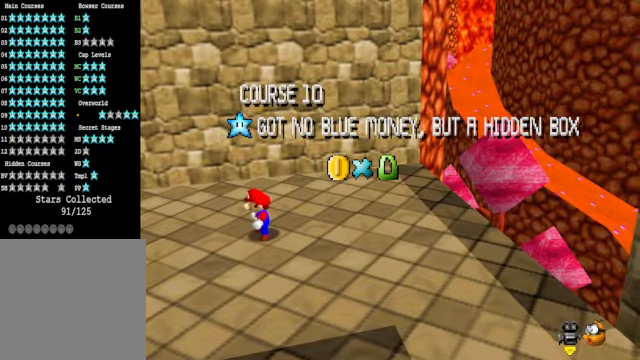
Gameplay with a controller (Xbox layout); each line is a JSON object with the inputs held at the frame after it. "events" lists button and stick changes between this image and that frame as [ms after this image, input, new state], when the widget could be followed in between.
{"buttons": ["A"], "left_stick": "center", "right_stick": "center", "events": [[501, "A", "down"]]}
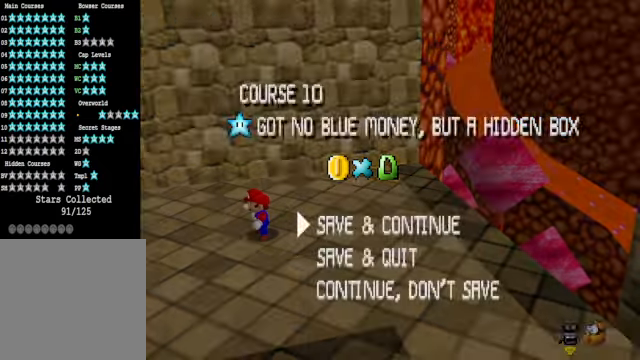
{"buttons": ["START"], "left_stick": "center", "right_stick": "center", "events": [[133, "A", "up"], [367, "START", "down"]]}
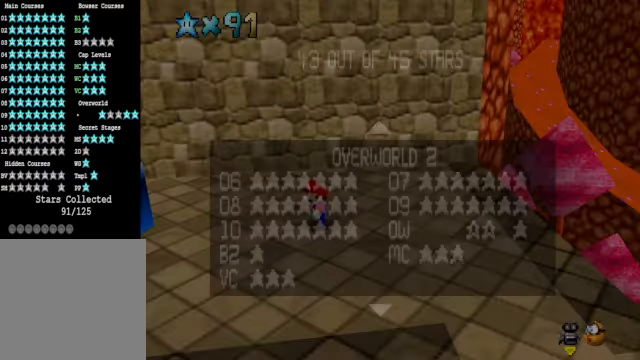
{"buttons": [], "left_stick": "center", "right_stick": "center", "events": [[33, "START", "up"]]}
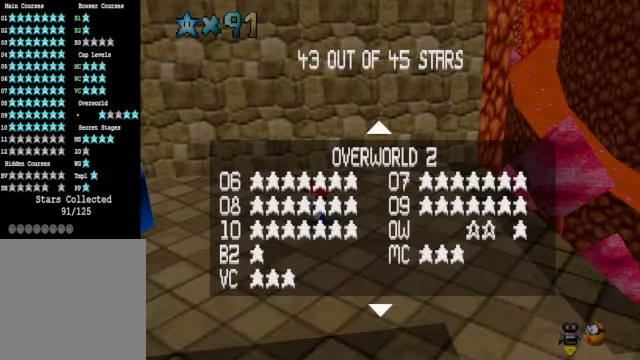
{"buttons": [], "left_stick": "center", "right_stick": "center", "events": []}
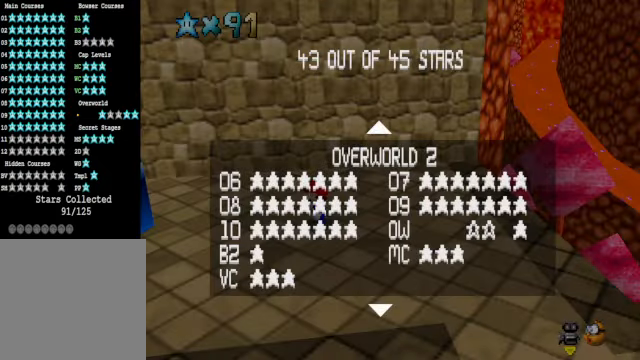
{"buttons": [], "left_stick": "center", "right_stick": "center", "events": []}
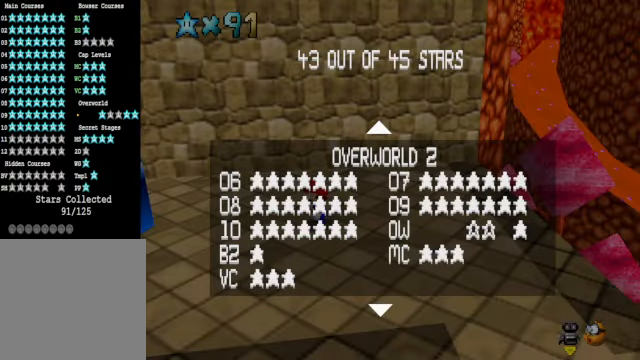
{"buttons": [], "left_stick": "center", "right_stick": "center", "events": []}
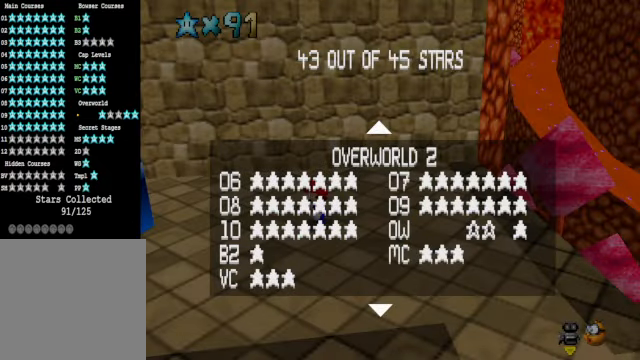
{"buttons": ["A"], "left_stick": "center", "right_stick": "center", "events": [[434, "A", "down"]]}
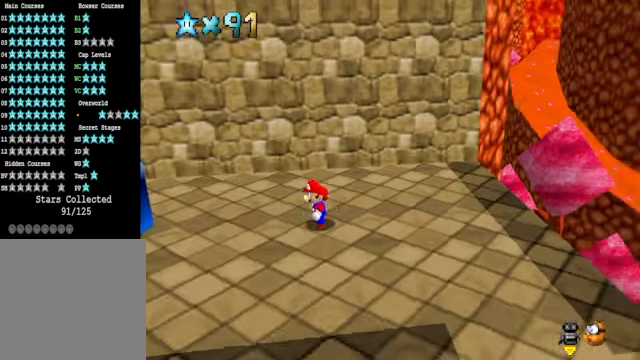
{"buttons": [], "left_stick": "right", "right_stick": "center", "events": [[33, "A", "up"], [334, "left_stick", "down-right"], [501, "left_stick", "right"]]}
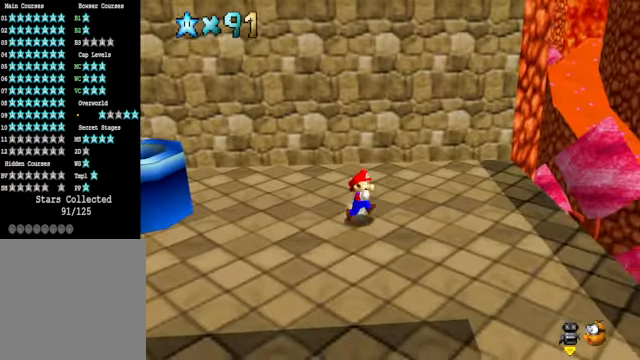
{"buttons": [], "left_stick": "right", "right_stick": "center", "events": []}
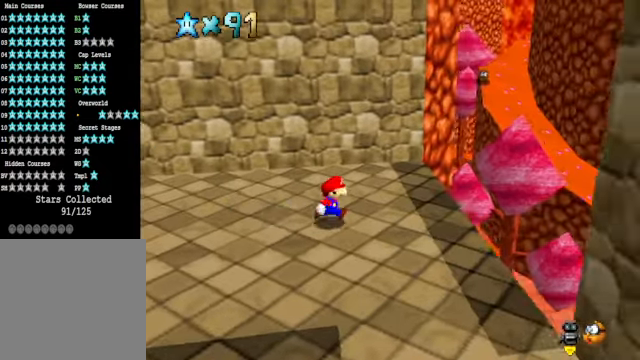
{"buttons": ["A", "L2"], "left_stick": "up-right", "right_stick": "center", "events": [[133, "left_stick", "up-right"], [467, "L2", "down"], [500, "A", "down"]]}
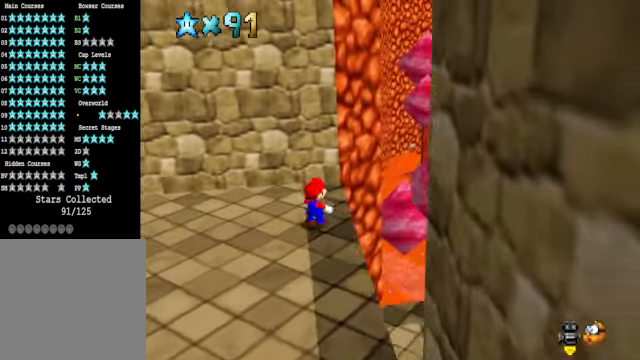
{"buttons": [], "left_stick": "up-right", "right_stick": "center", "events": [[101, "A", "up"], [201, "L2", "up"]]}
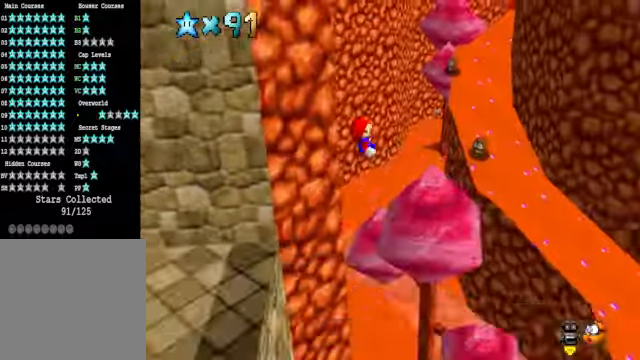
{"buttons": [], "left_stick": "center", "right_stick": "center", "events": [[300, "left_stick", "right"], [467, "left_stick", "center"]]}
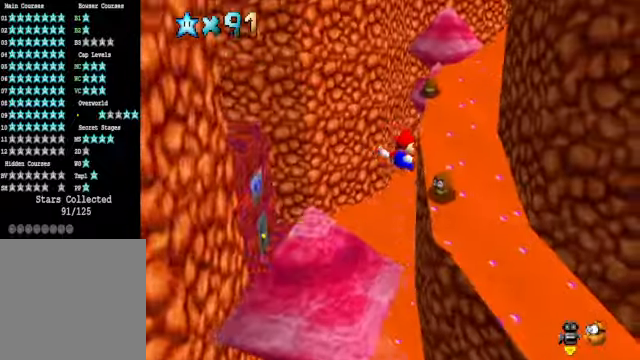
{"buttons": [], "left_stick": "up", "right_stick": "center", "events": [[100, "left_stick", "up"]]}
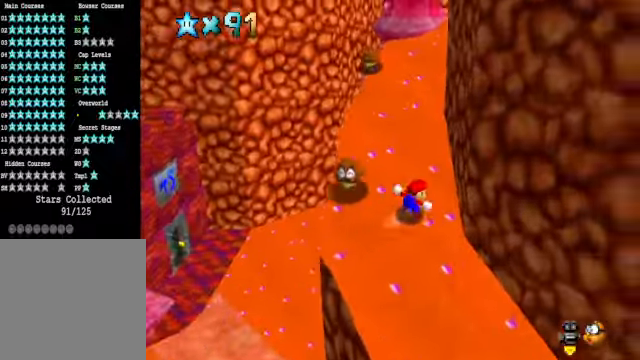
{"buttons": [], "left_stick": "up-right", "right_stick": "center", "events": [[100, "right_stick", "down-left"], [233, "left_stick", "up-right"], [233, "right_stick", "center"]]}
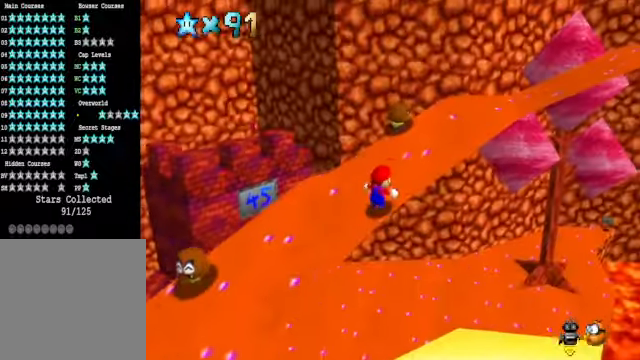
{"buttons": [], "left_stick": "up-right", "right_stick": "center", "events": []}
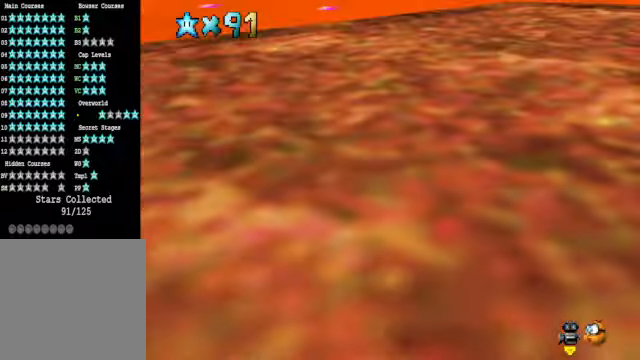
{"buttons": [], "left_stick": "up", "right_stick": "center", "events": [[100, "right_stick", "right"], [233, "right_stick", "center"], [334, "right_stick", "down-right"], [434, "left_stick", "up"], [467, "right_stick", "center"]]}
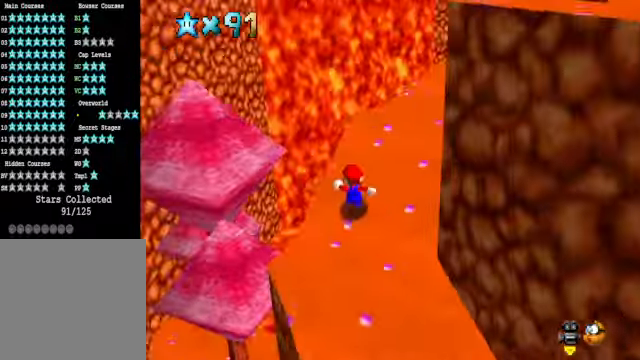
{"buttons": [], "left_stick": "up", "right_stick": "center", "events": [[334, "right_stick", "right"], [467, "right_stick", "center"]]}
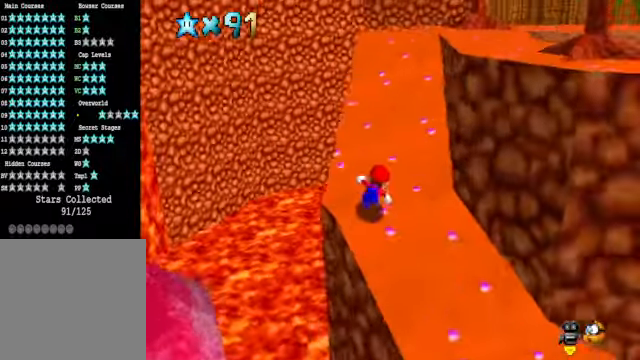
{"buttons": [], "left_stick": "up", "right_stick": "center", "events": []}
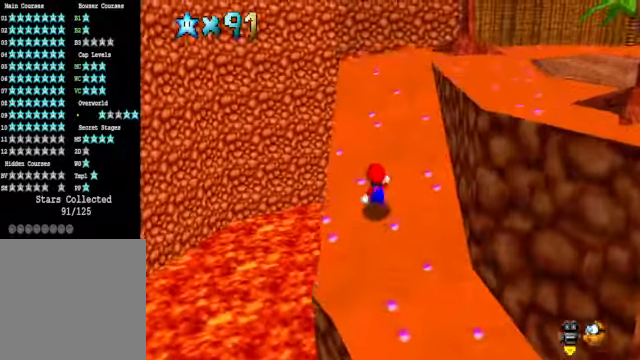
{"buttons": [], "left_stick": "up-left", "right_stick": "center", "events": [[66, "right_stick", "down-right"], [167, "left_stick", "up-left"], [233, "right_stick", "center"]]}
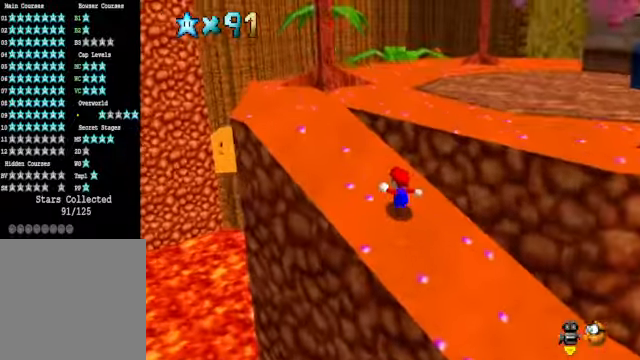
{"buttons": [], "left_stick": "up-left", "right_stick": "center", "events": []}
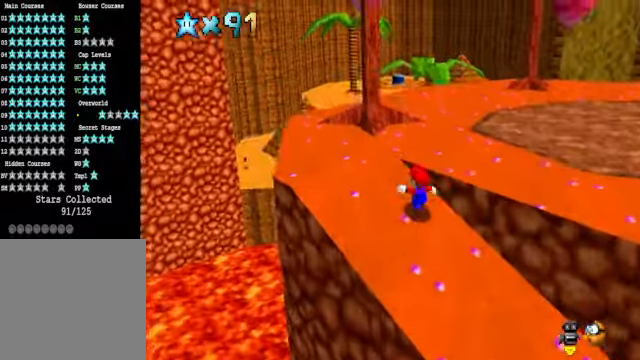
{"buttons": [], "left_stick": "up-left", "right_stick": "center", "events": [[101, "right_stick", "right"], [268, "right_stick", "center"]]}
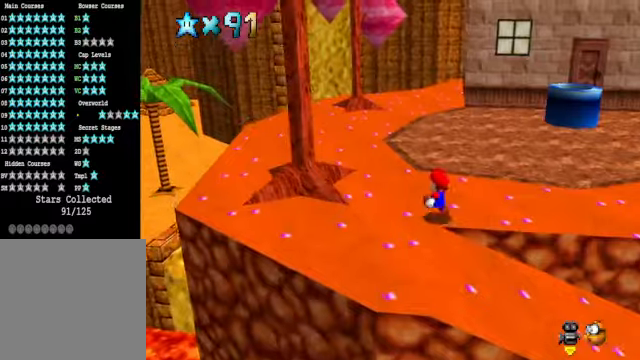
{"buttons": [], "left_stick": "up", "right_stick": "center", "events": [[67, "left_stick", "up"]]}
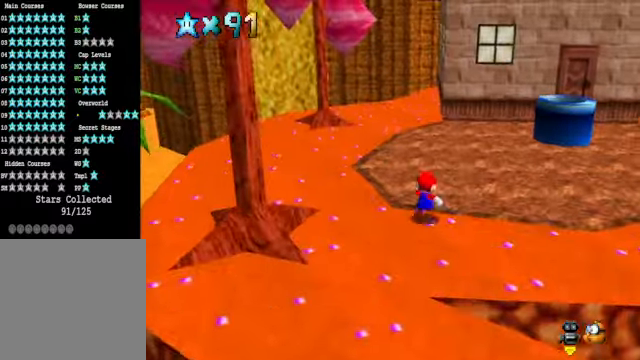
{"buttons": [], "left_stick": "center", "right_stick": "center", "events": [[33, "A", "down"], [33, "X", "down"], [67, "left_stick", "up-right"], [100, "A", "up"], [100, "X", "up"], [367, "A", "down"], [367, "left_stick", "center"], [434, "A", "up"]]}
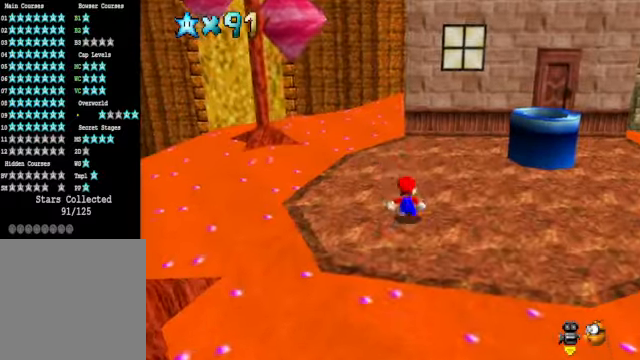
{"buttons": [], "left_stick": "up-left", "right_stick": "center", "events": [[67, "left_stick", "up-left"], [100, "right_stick", "down-right"], [234, "right_stick", "center"]]}
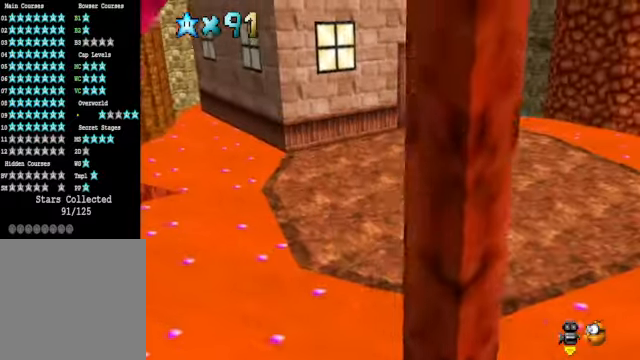
{"buttons": [], "left_stick": "up-left", "right_stick": "center", "events": [[167, "left_stick", "center"], [200, "A", "down"], [200, "X", "down"], [267, "A", "up"], [267, "X", "up"], [501, "left_stick", "up-left"]]}
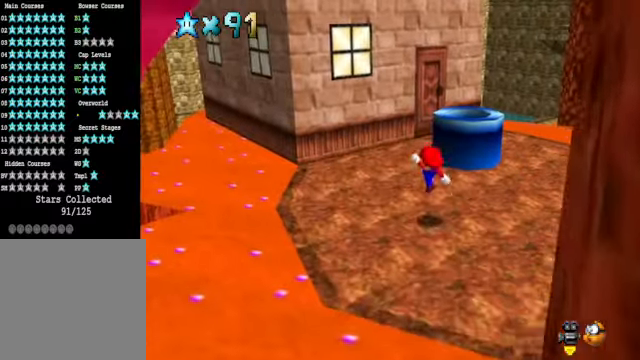
{"buttons": [], "left_stick": "up-left", "right_stick": "center", "events": [[66, "A", "down"], [133, "A", "up"], [300, "right_stick", "down-right"], [400, "right_stick", "center"]]}
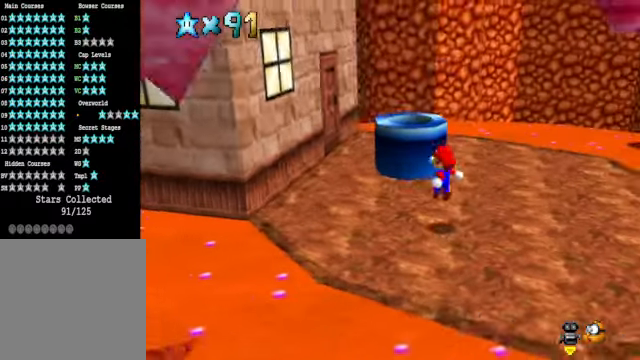
{"buttons": ["A"], "left_stick": "left", "right_stick": "center", "events": [[133, "A", "down"], [400, "left_stick", "left"]]}
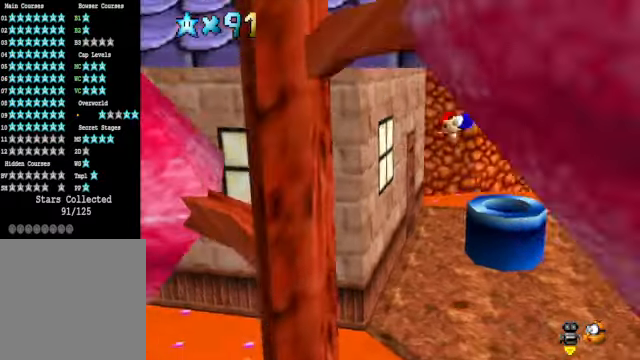
{"buttons": [], "left_stick": "left", "right_stick": "center", "events": [[33, "A", "up"], [300, "A", "down"], [467, "A", "up"]]}
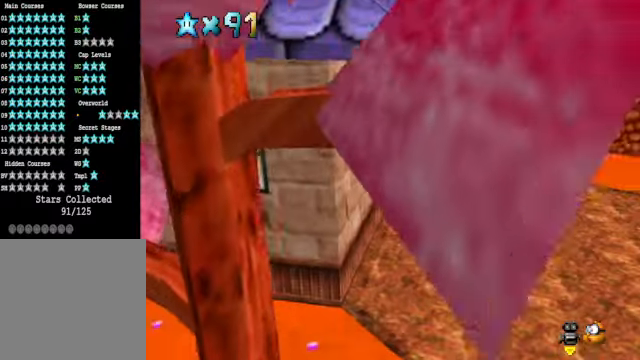
{"buttons": [], "left_stick": "left", "right_stick": "center", "events": [[66, "left_stick", "center"], [133, "right_stick", "down-left"], [233, "right_stick", "center"], [434, "left_stick", "left"]]}
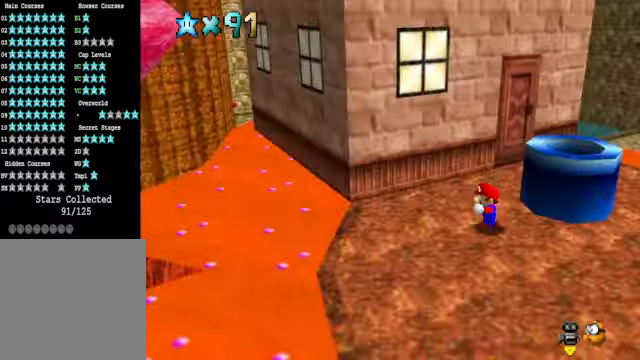
{"buttons": [], "left_stick": "up", "right_stick": "center", "events": [[66, "left_stick", "up-left"], [167, "left_stick", "up"], [334, "right_stick", "down-right"], [467, "right_stick", "center"]]}
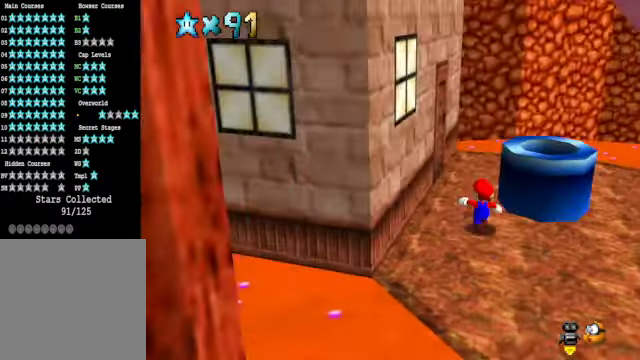
{"buttons": [], "left_stick": "up-right", "right_stick": "down-left", "events": [[400, "left_stick", "up-right"], [400, "right_stick", "down-left"]]}